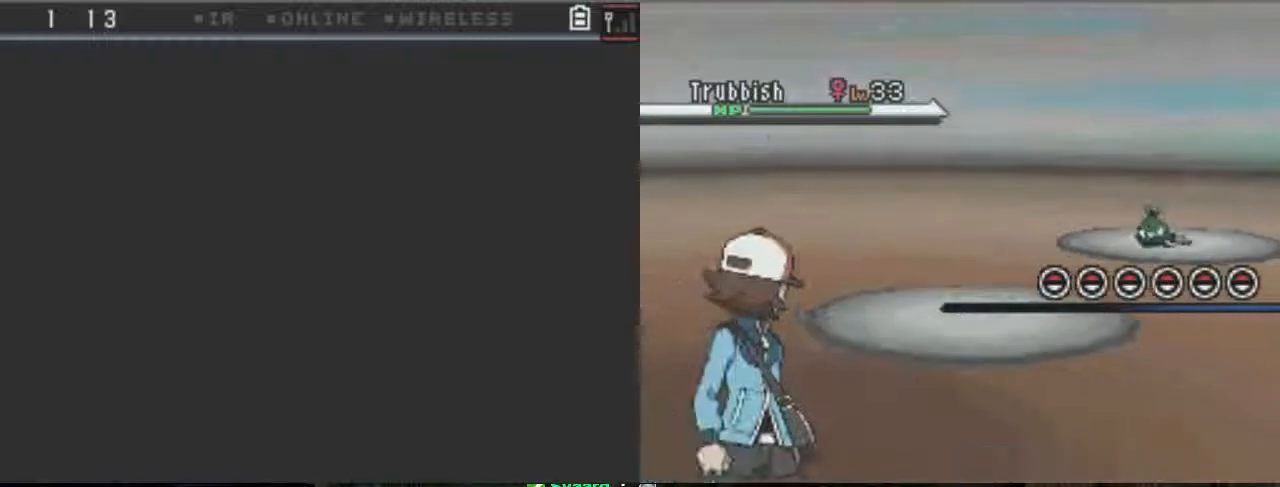
Gameplay with a controller (Xbox layout); each line is a JSON object with the inputs held at the frame after it. "events" lists button and stick changes between this image and that frame as [ms after this image, input, new state], when the widget could be followed in between. Not read: L3 R3.
{"buttons": ["B"], "left_stick": "center", "right_stick": "center", "events": [[33, "B", "down"]]}
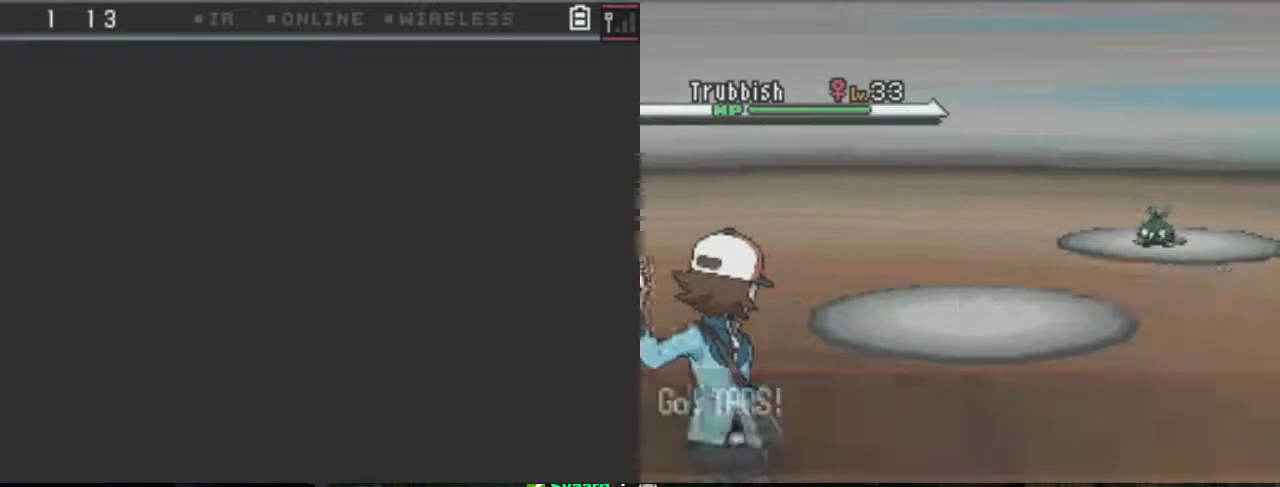
{"buttons": ["B"], "left_stick": "center", "right_stick": "center", "events": []}
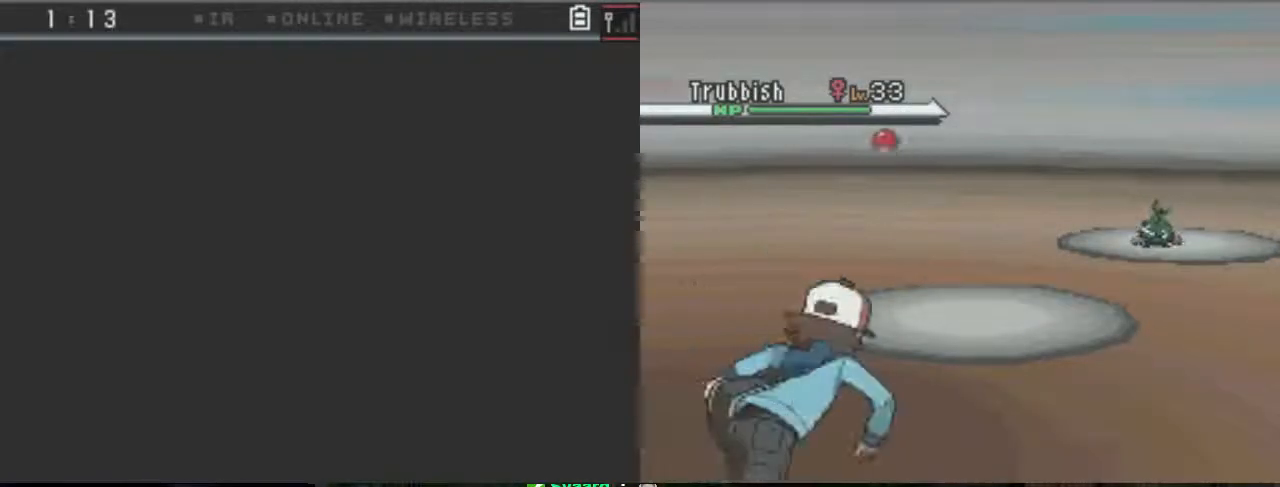
{"buttons": ["B"], "left_stick": "center", "right_stick": "center", "events": []}
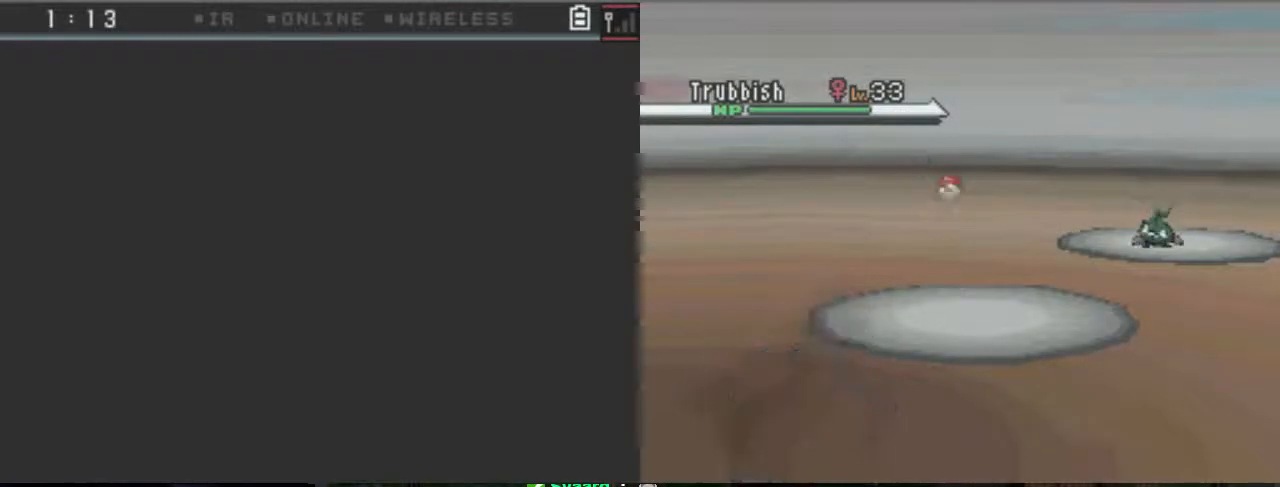
{"buttons": ["B"], "left_stick": "center", "right_stick": "center", "events": []}
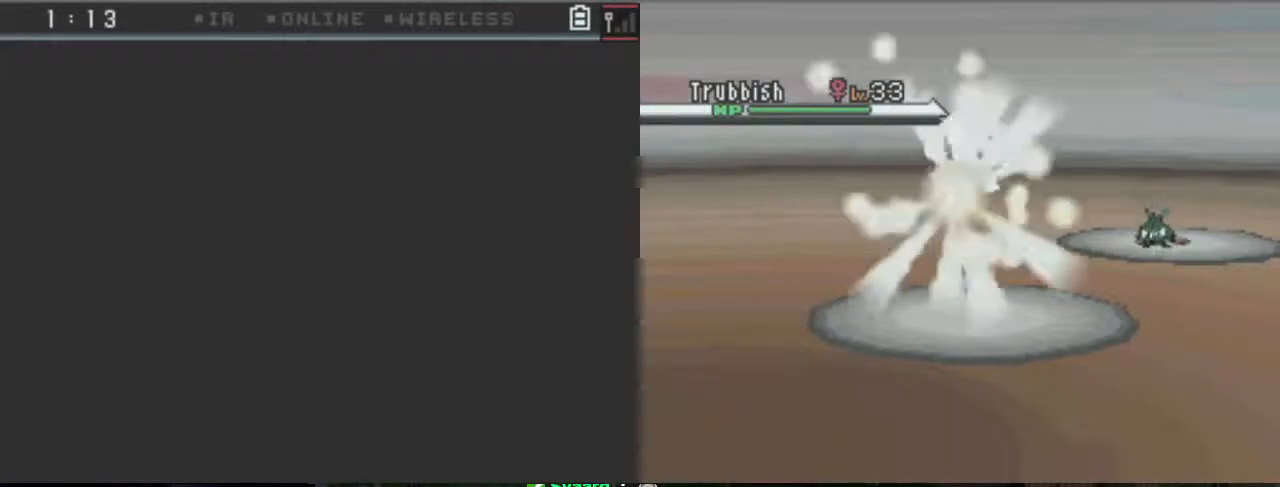
{"buttons": ["B"], "left_stick": "center", "right_stick": "center", "events": []}
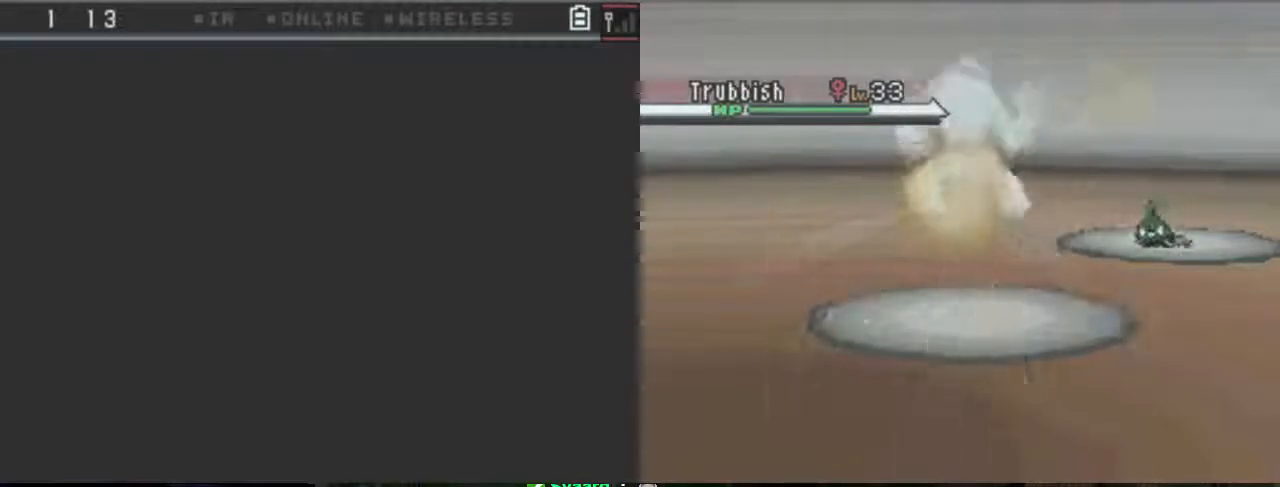
{"buttons": ["B"], "left_stick": "center", "right_stick": "center", "events": []}
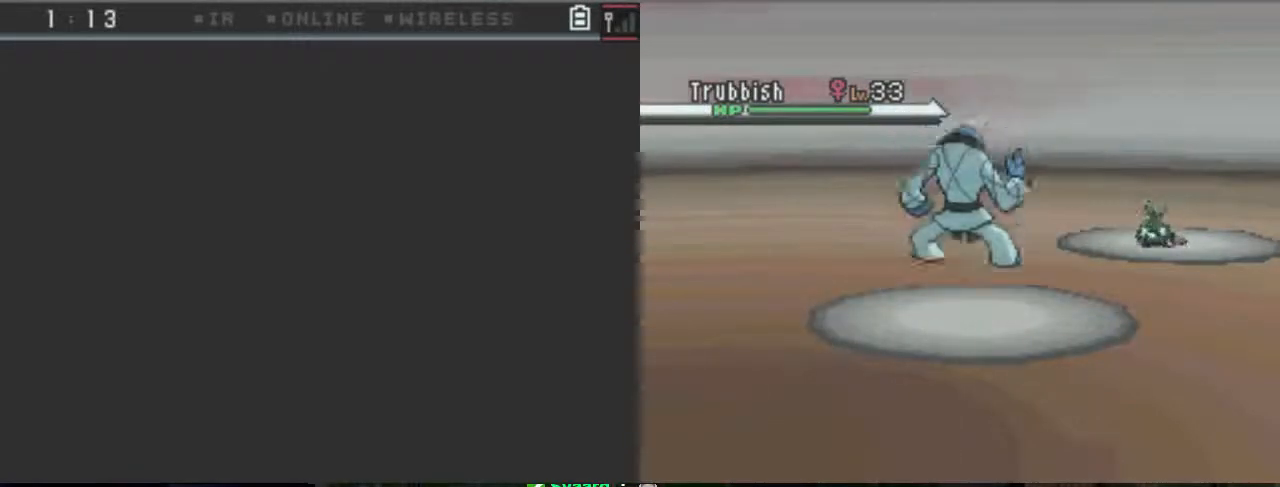
{"buttons": [], "left_stick": "center", "right_stick": "center", "events": [[233, "B", "up"]]}
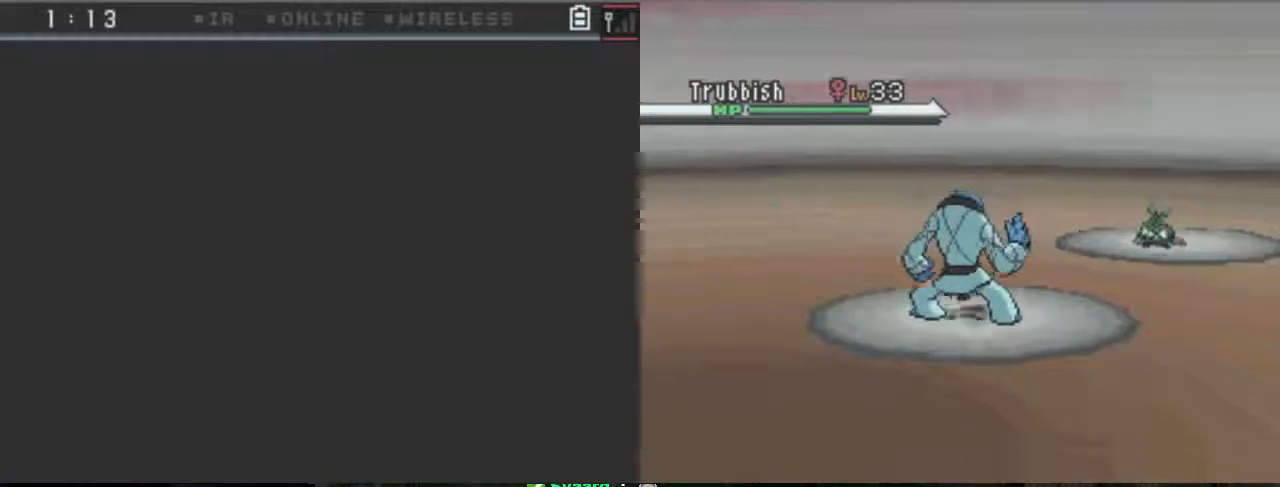
{"buttons": [], "left_stick": "center", "right_stick": "center"}
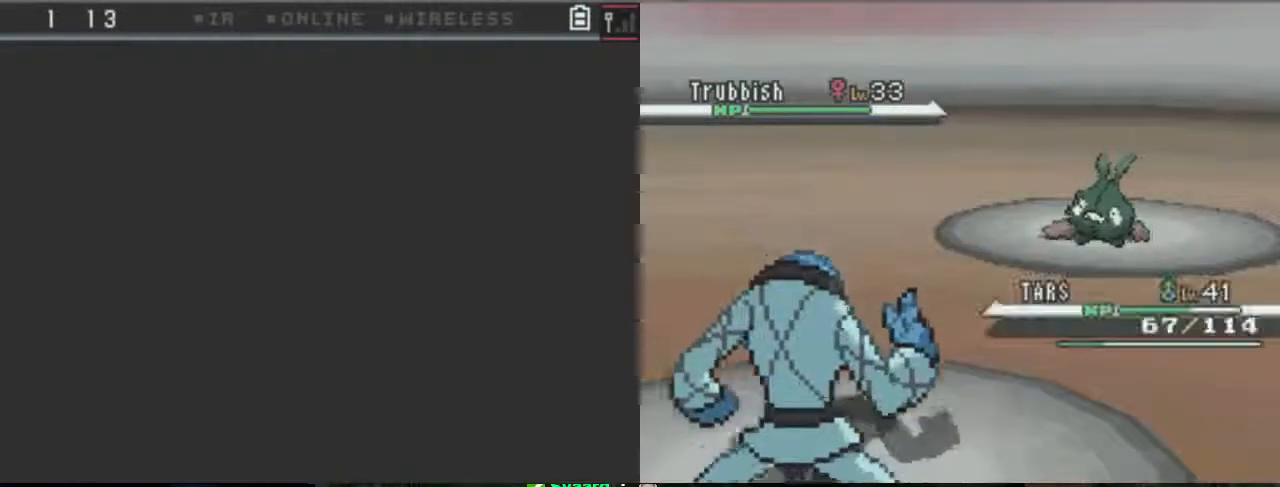
{"buttons": ["B"], "left_stick": "center", "right_stick": "center"}
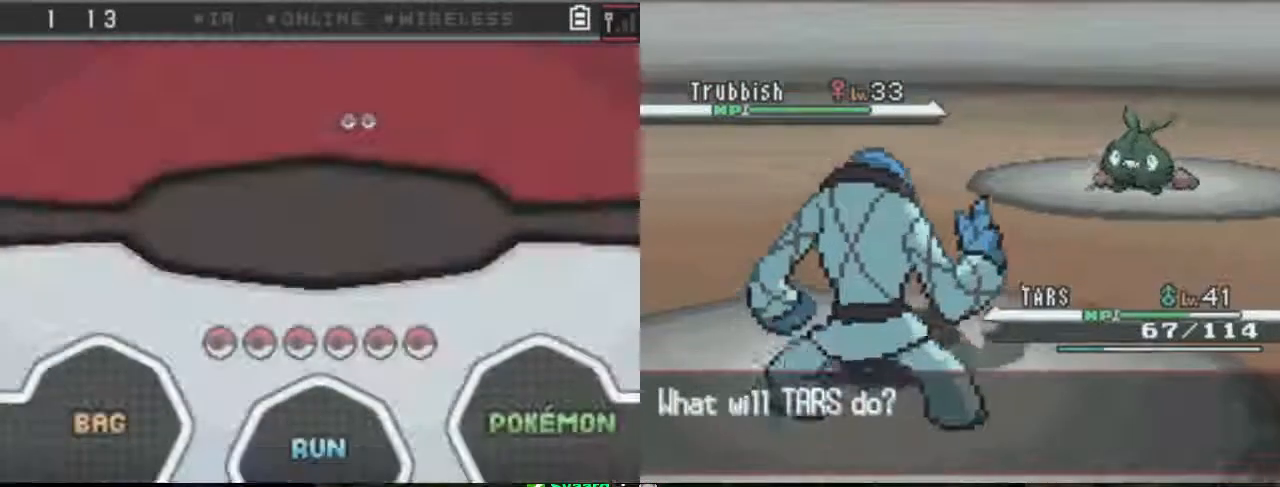
{"buttons": [], "left_stick": "center", "right_stick": "center", "events": [[333, "B", "up"], [400, "B", "down"], [467, "B", "up"]]}
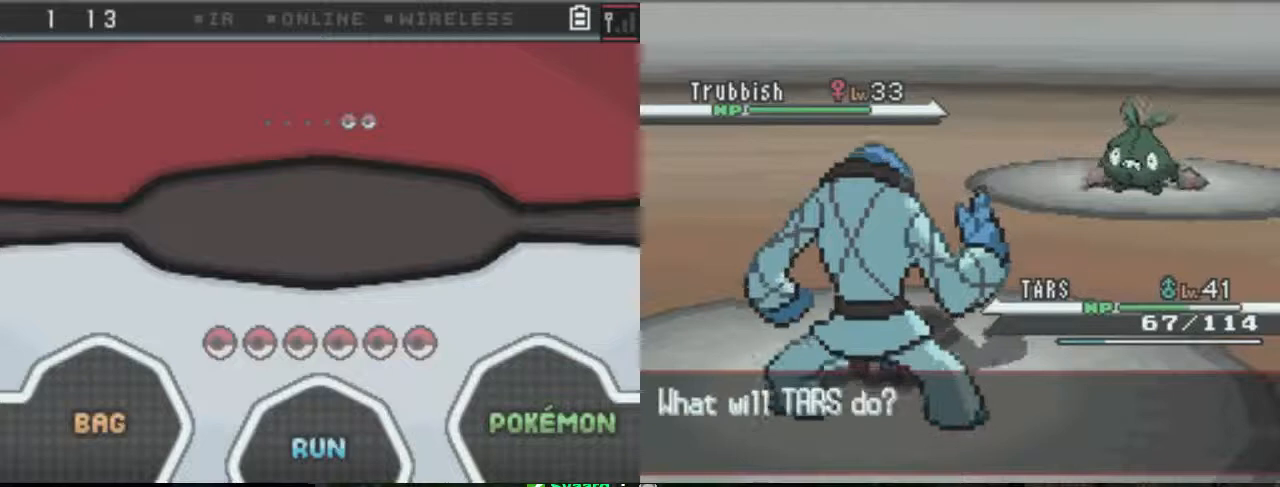
{"buttons": ["B"], "left_stick": "center", "right_stick": "center", "events": [[33, "B", "down"], [100, "B", "up"], [167, "B", "down"]]}
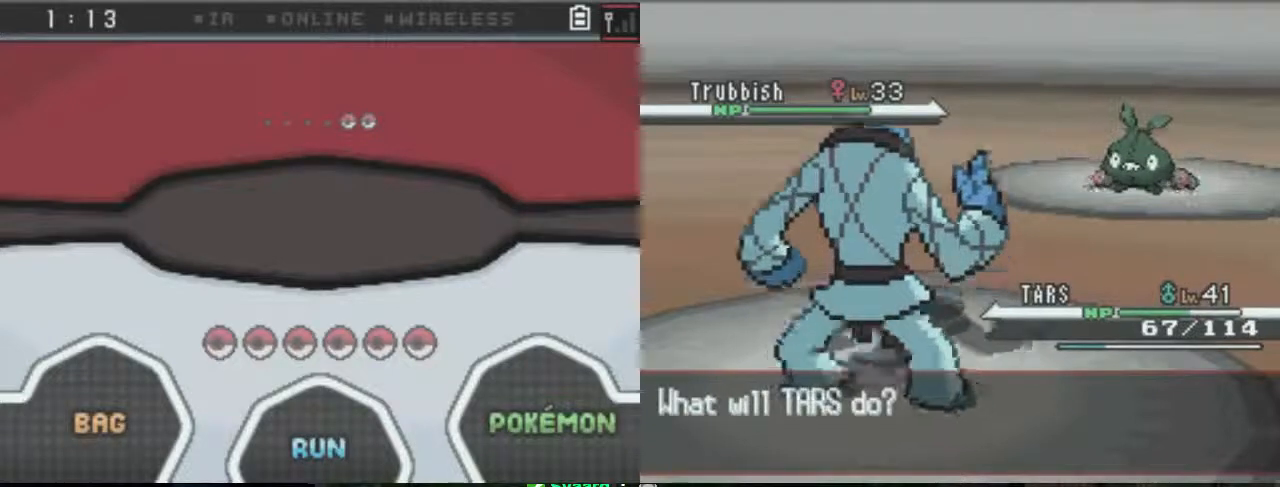
{"buttons": ["B"], "left_stick": "center", "right_stick": "center", "events": [[400, "B", "up"], [467, "B", "down"]]}
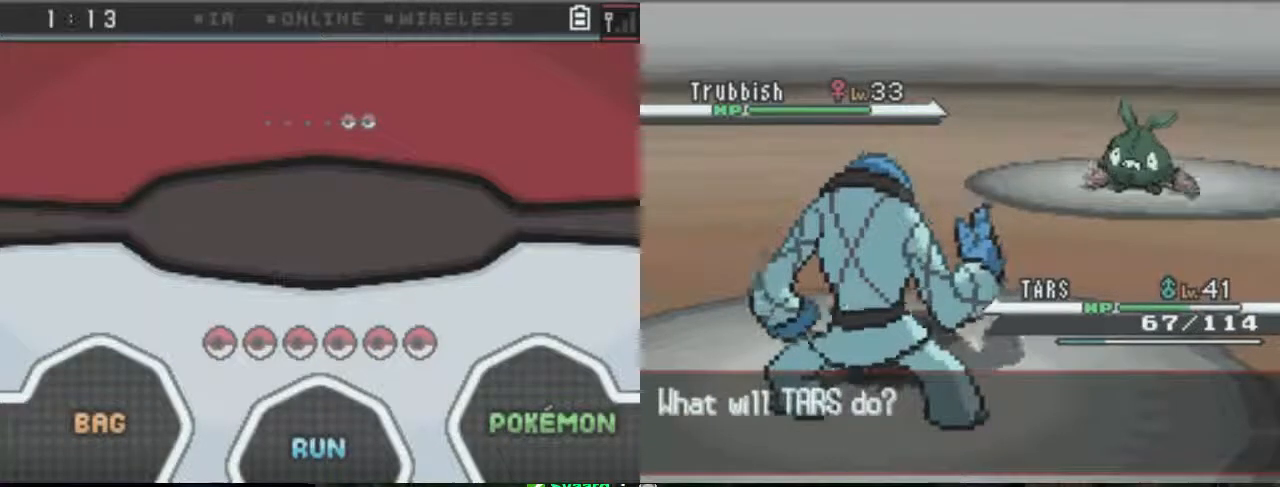
{"buttons": ["B"], "left_stick": "center", "right_stick": "center", "events": [[100, "B", "up"], [233, "B", "down"]]}
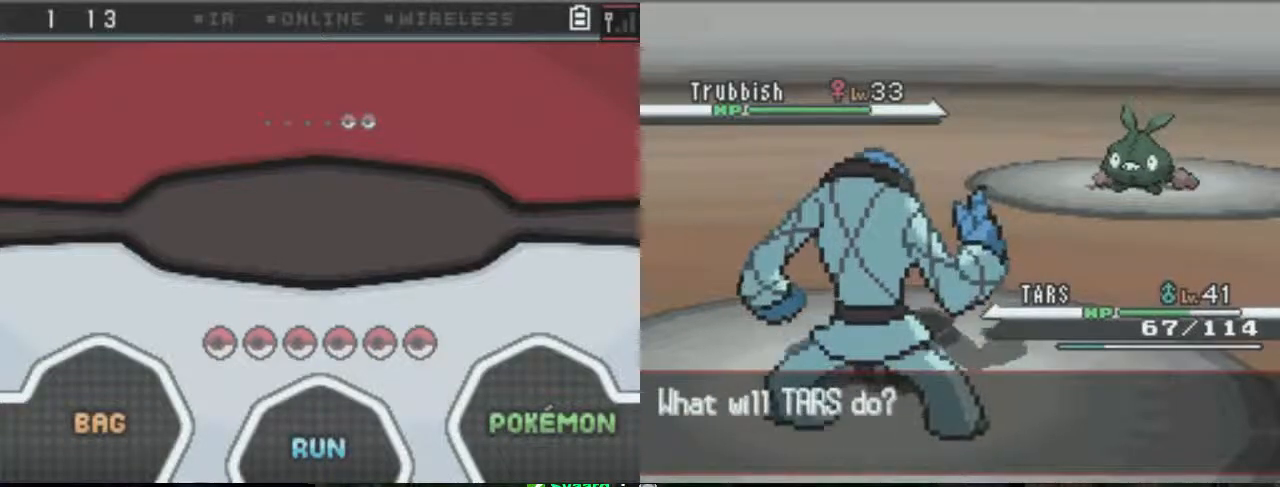
{"buttons": [], "left_stick": "center", "right_stick": "center", "events": [[467, "B", "up"]]}
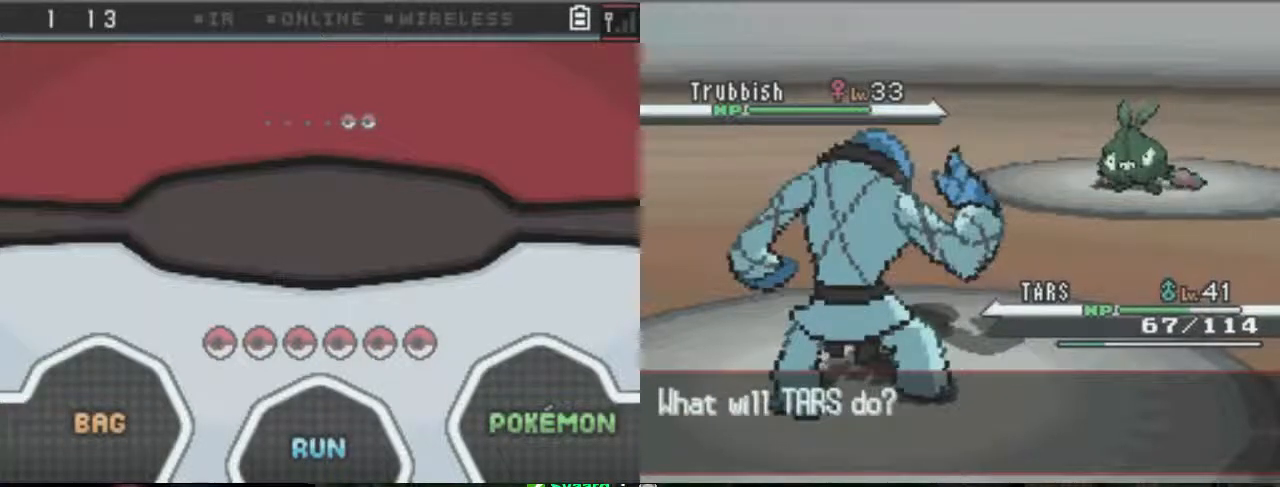
{"buttons": [], "left_stick": "center", "right_stick": "center", "events": []}
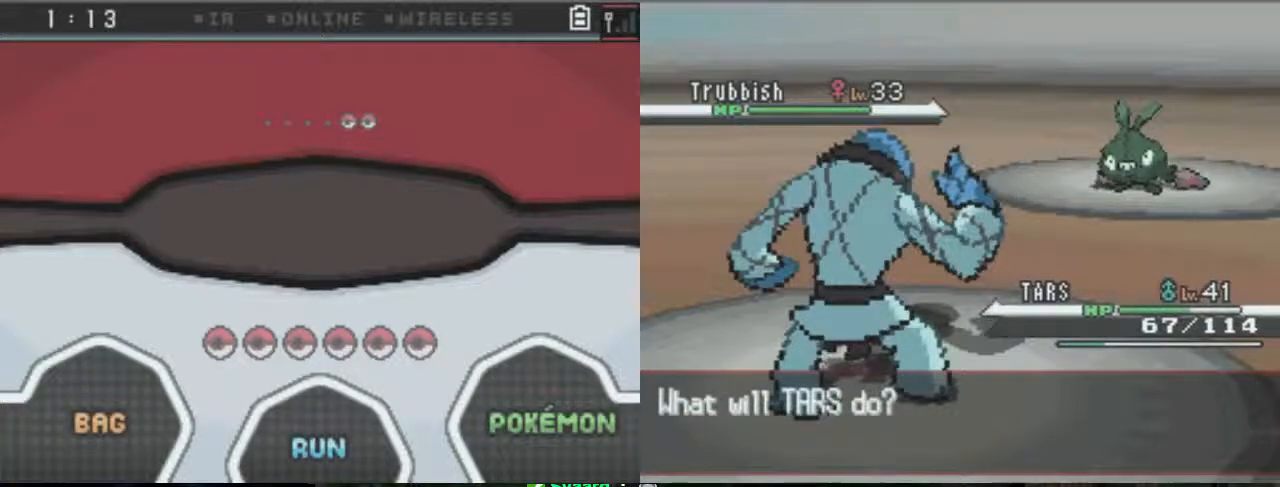
{"buttons": [], "left_stick": "center", "right_stick": "center", "events": []}
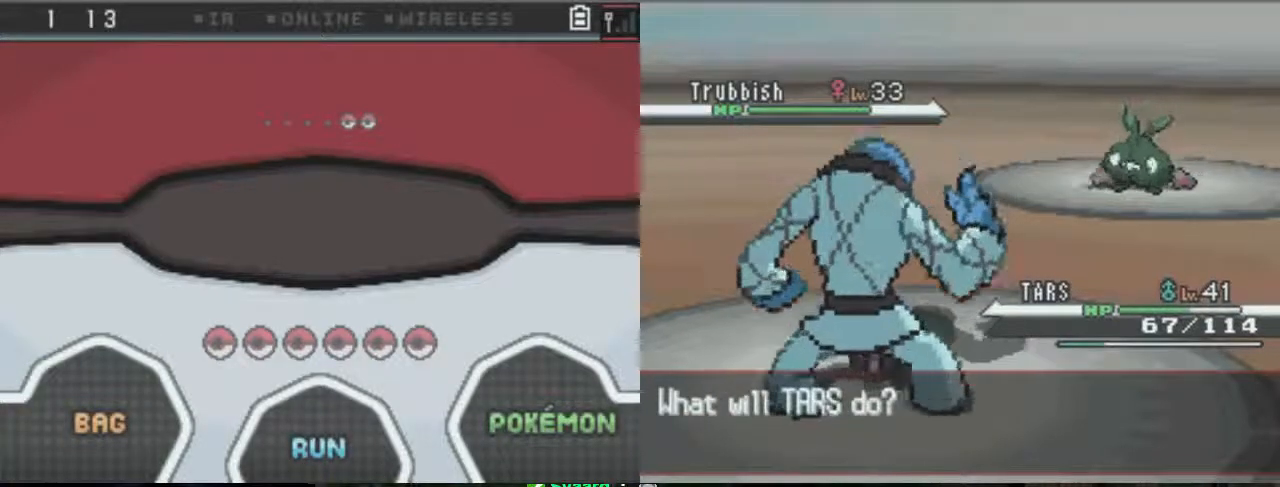
{"buttons": [], "left_stick": "center", "right_stick": "center", "events": []}
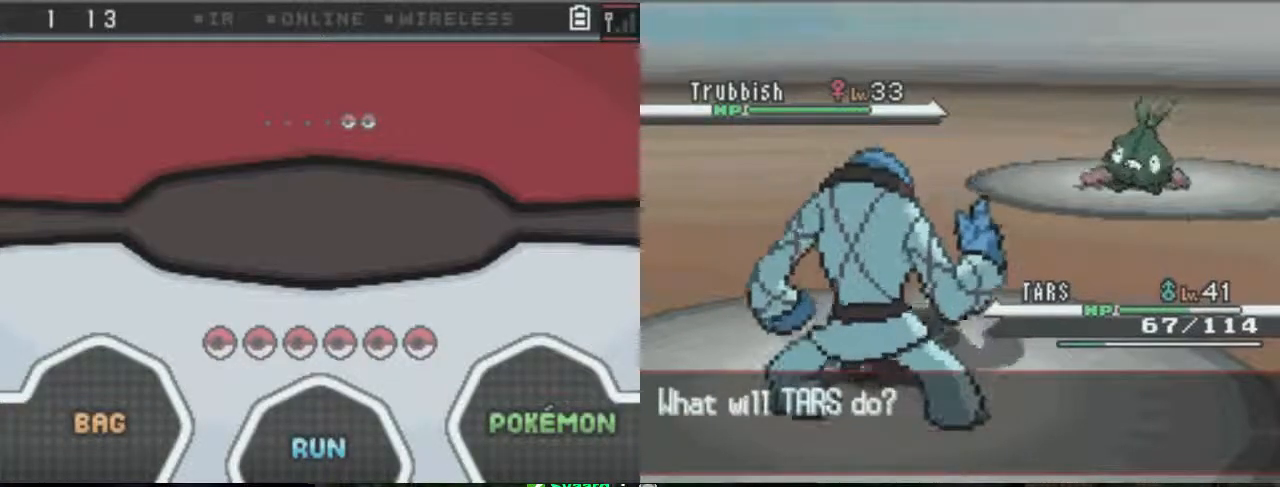
{"buttons": [], "left_stick": "center", "right_stick": "center", "events": []}
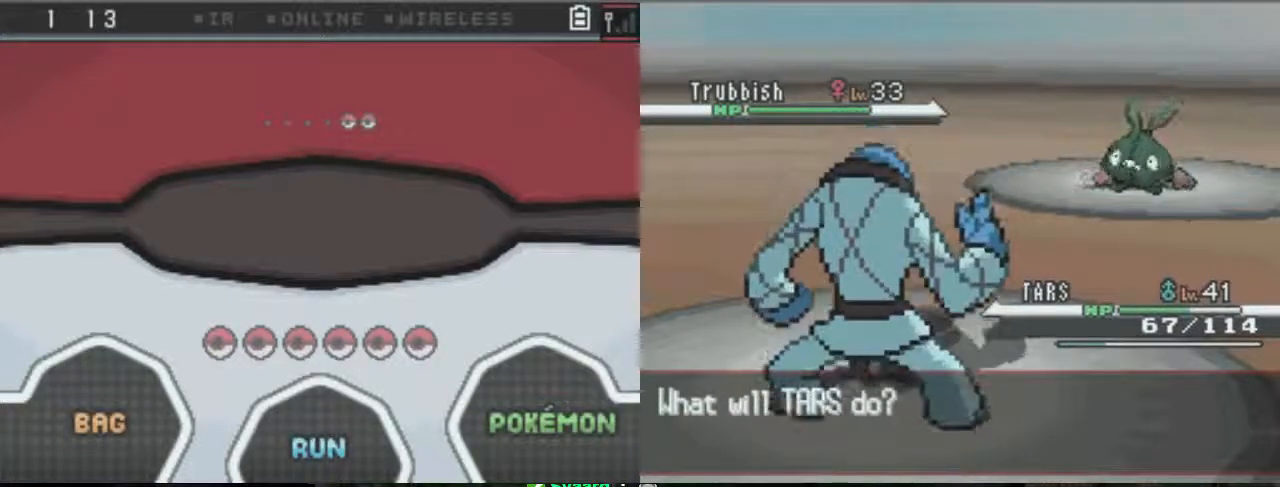
{"buttons": [], "left_stick": "center", "right_stick": "center", "events": []}
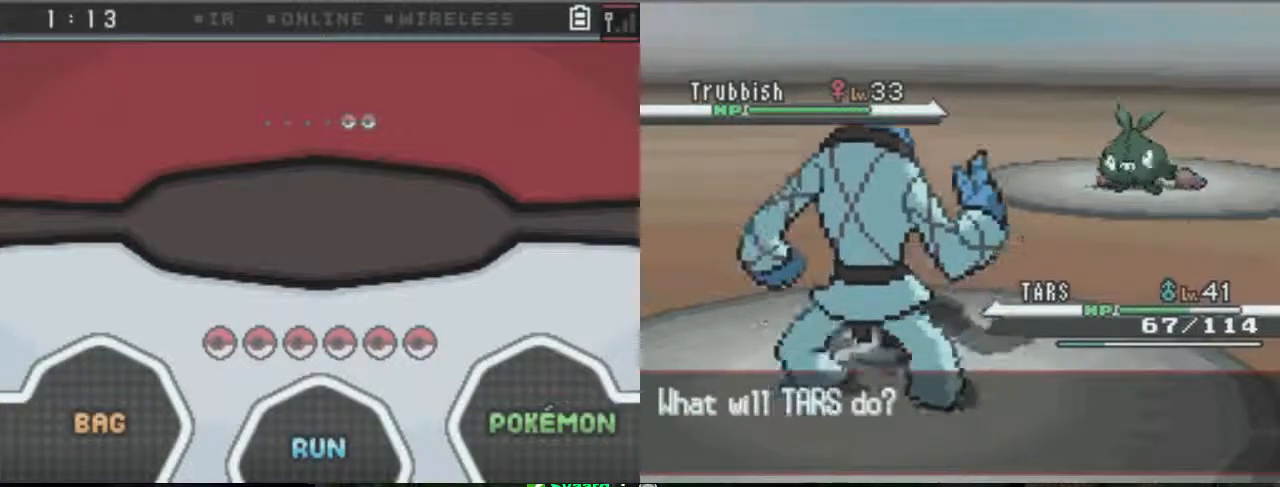
{"buttons": [], "left_stick": "center", "right_stick": "center", "events": []}
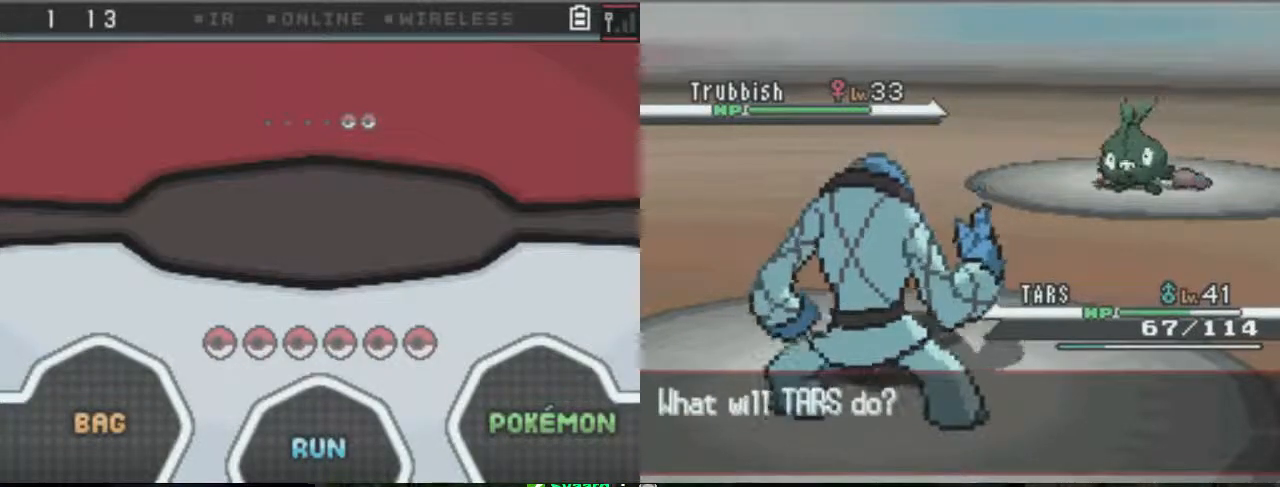
{"buttons": [], "left_stick": "center", "right_stick": "center", "events": []}
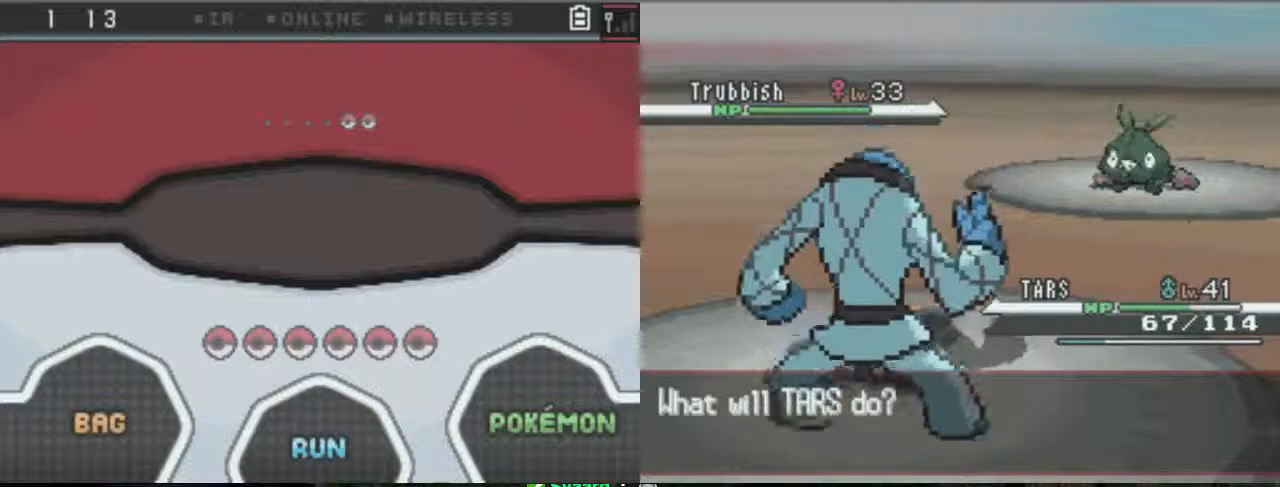
{"buttons": [], "left_stick": "center", "right_stick": "center", "events": []}
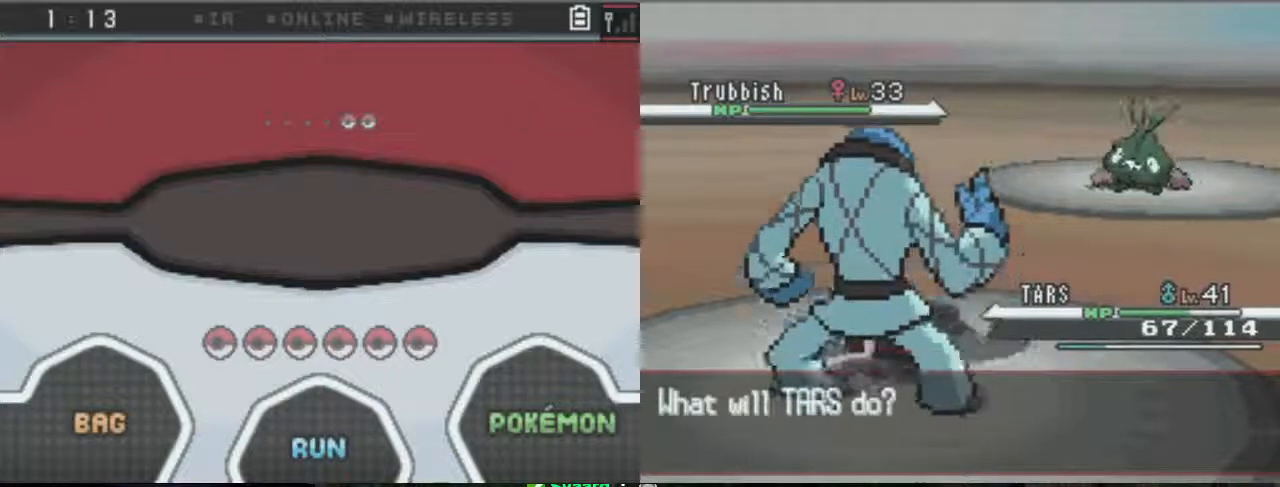
{"buttons": [], "left_stick": "center", "right_stick": "center", "events": []}
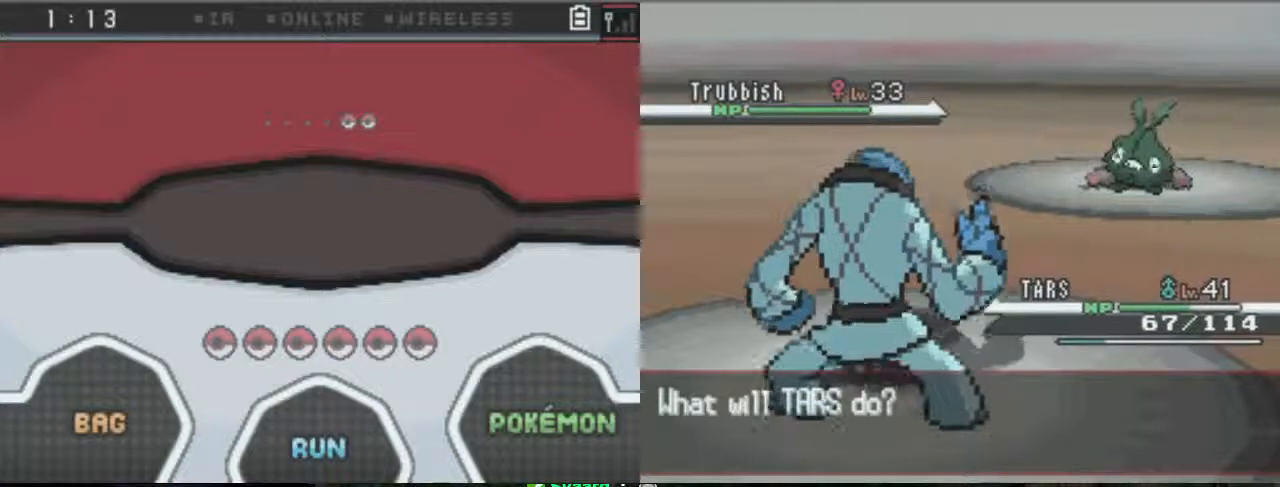
{"buttons": [], "left_stick": "center", "right_stick": "center", "events": []}
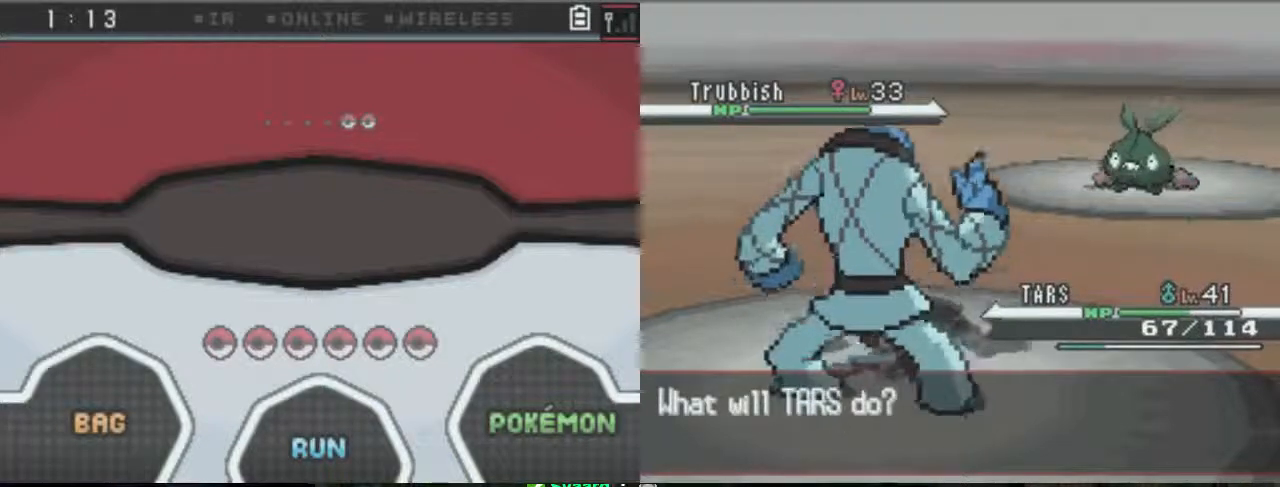
{"buttons": ["DPAD_LEFT"], "left_stick": "center", "right_stick": "center", "events": [[167, "DPAD_DOWN", "down"], [200, "DPAD_LEFT", "down"], [267, "DPAD_DOWN", "up"]]}
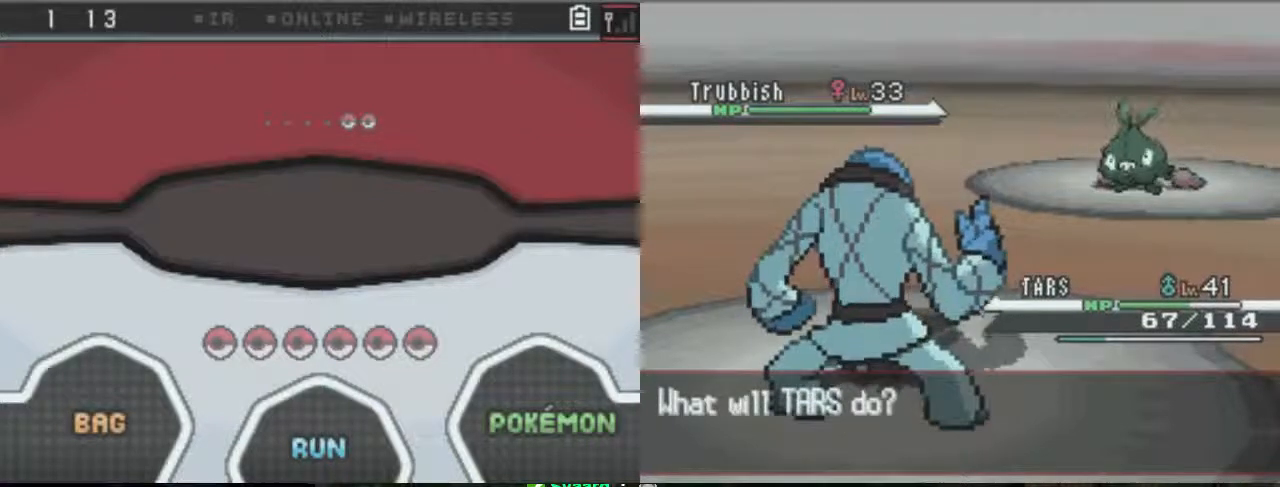
{"buttons": ["X", "DPAD_DOWN"], "left_stick": "center", "right_stick": "center", "events": [[200, "DPAD_RIGHT", "down"], [333, "DPAD_LEFT", "up"], [333, "DPAD_RIGHT", "up"], [333, "X", "down"], [467, "DPAD_DOWN", "down"]]}
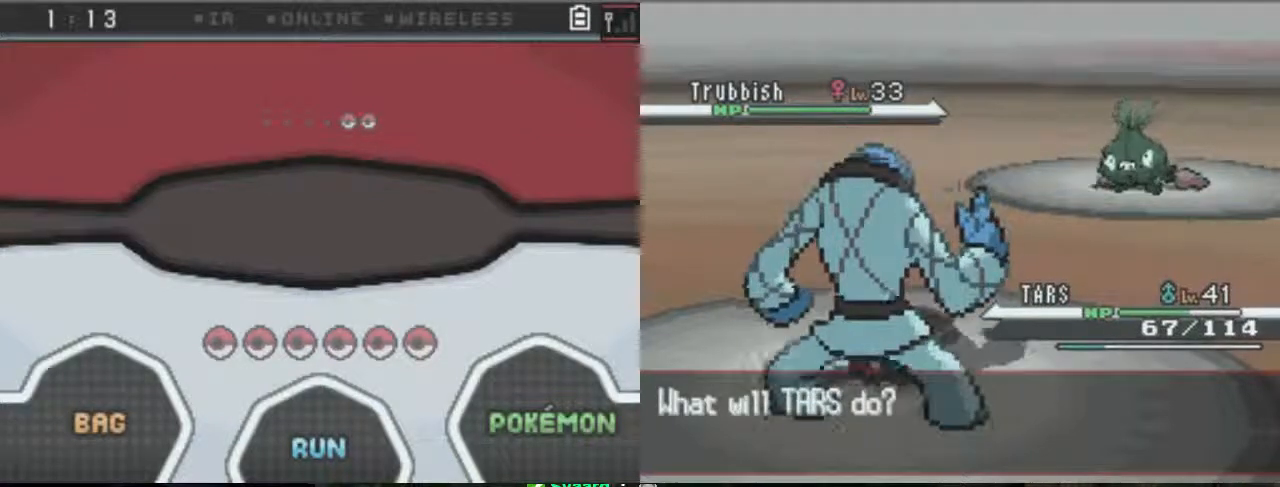
{"buttons": [], "left_stick": "up-left", "right_stick": "down-right", "events": [[100, "DPAD_DOWN", "up"], [133, "right_stick", "down"], [200, "left_stick", "down"], [267, "right_stick", "up"], [333, "left_stick", "up-left"], [367, "X", "up"], [400, "right_stick", "down-right"]]}
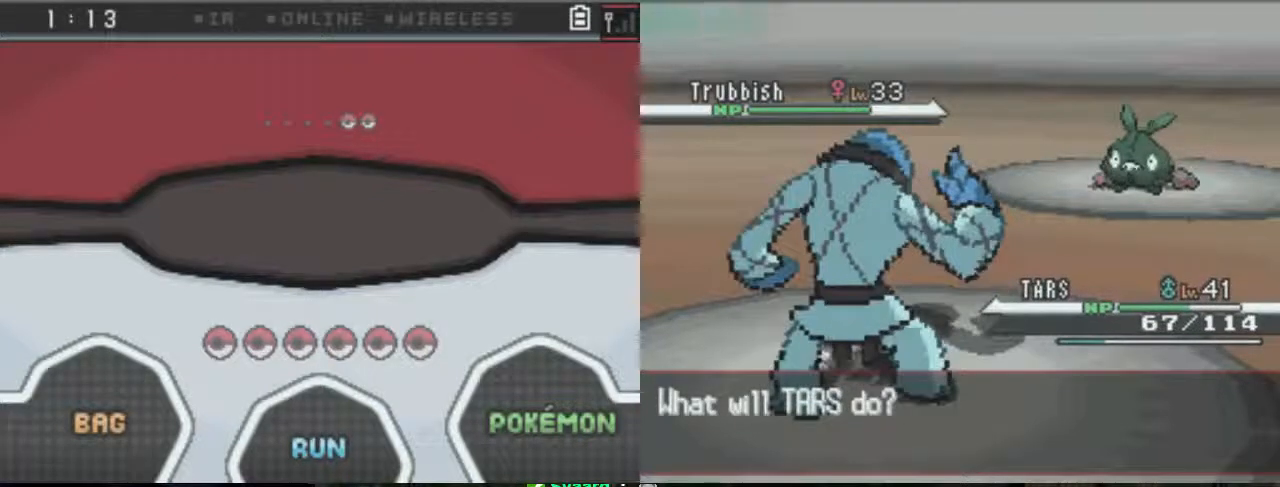
{"buttons": ["DPAD_UP", "DPAD_LEFT"], "left_stick": "center", "right_stick": "center"}
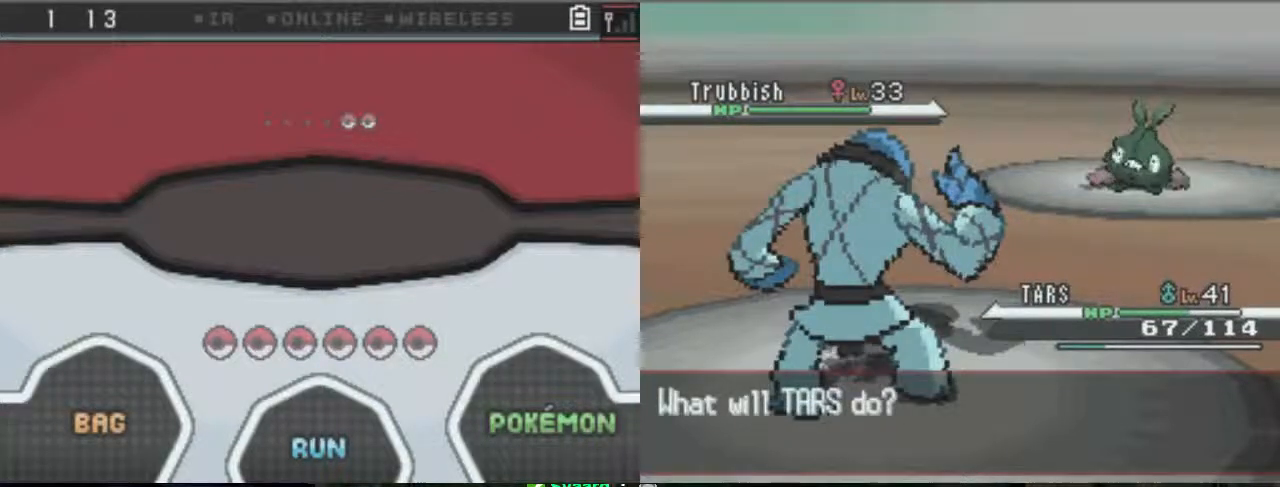
{"buttons": [], "left_stick": "center", "right_stick": "center", "events": [[33, "DPAD_UP", "up"], [33, "X", "down"], [100, "B", "down"], [100, "R2", "down"], [133, "DPAD_UP", "down"], [133, "L1", "down"], [133, "R1", "down"], [267, "R2", "up"], [333, "DPAD_LEFT", "up"], [333, "R1", "up"], [333, "X", "up"], [400, "B", "up"], [400, "DPAD_UP", "up"], [400, "L1", "up"]]}